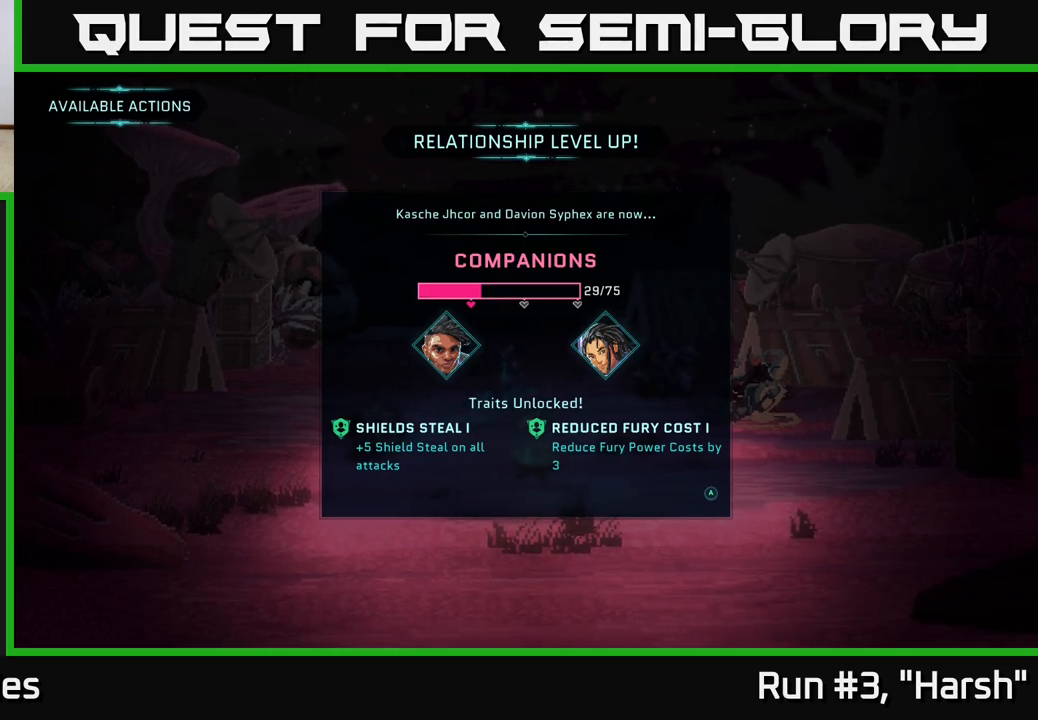
Gameplay with a controller (Xbox layout); each line is a JSON object with the inputs held at the frame after it. "events" lists button and stick changes between this image and that frame as [ms after this image, input, new state], when the widget could be followed in between.
{"buttons": [], "left_stick": "center", "right_stick": "center", "events": [[267, "A", "down"], [400, "A", "up"]]}
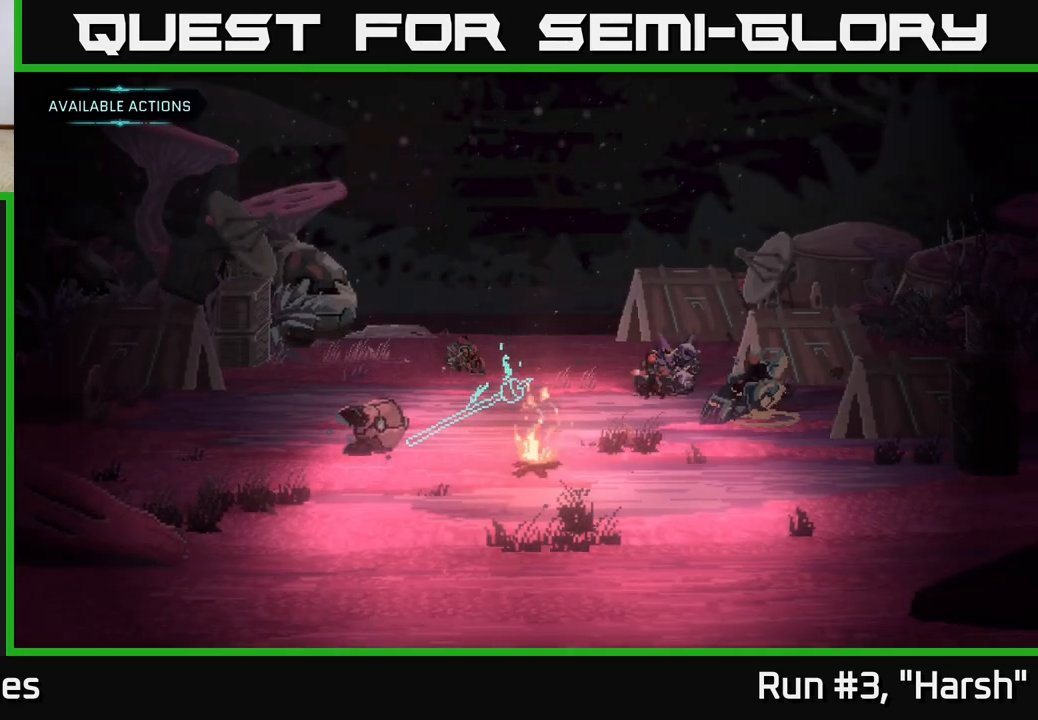
{"buttons": [], "left_stick": "center", "right_stick": "center", "events": []}
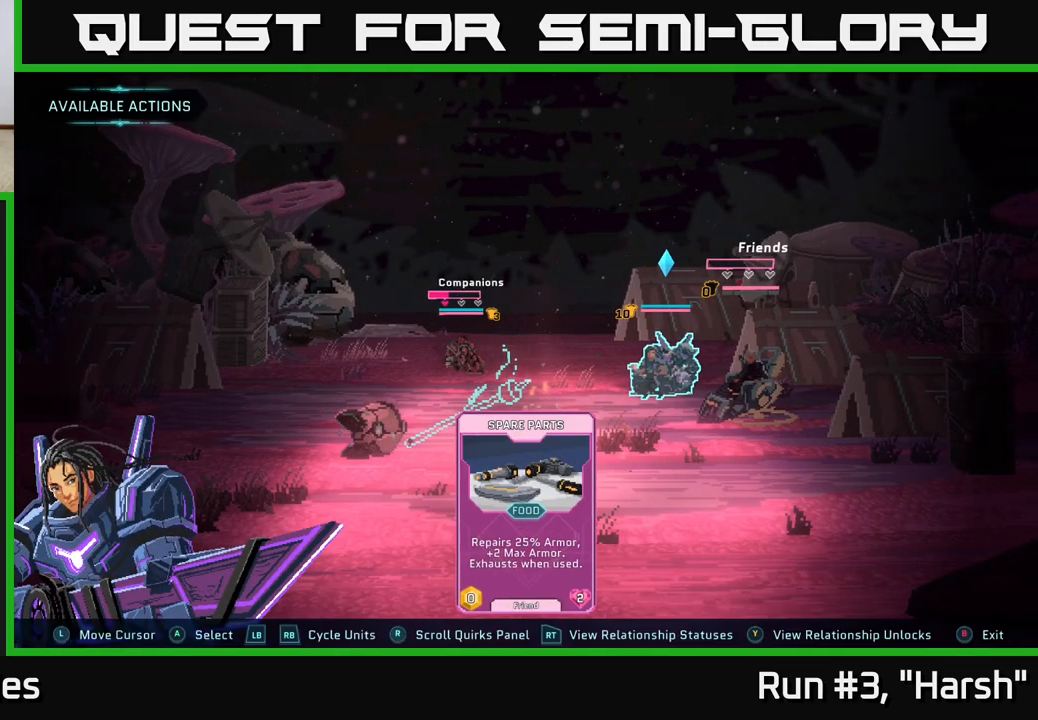
{"buttons": [], "left_stick": "center", "right_stick": "center", "events": []}
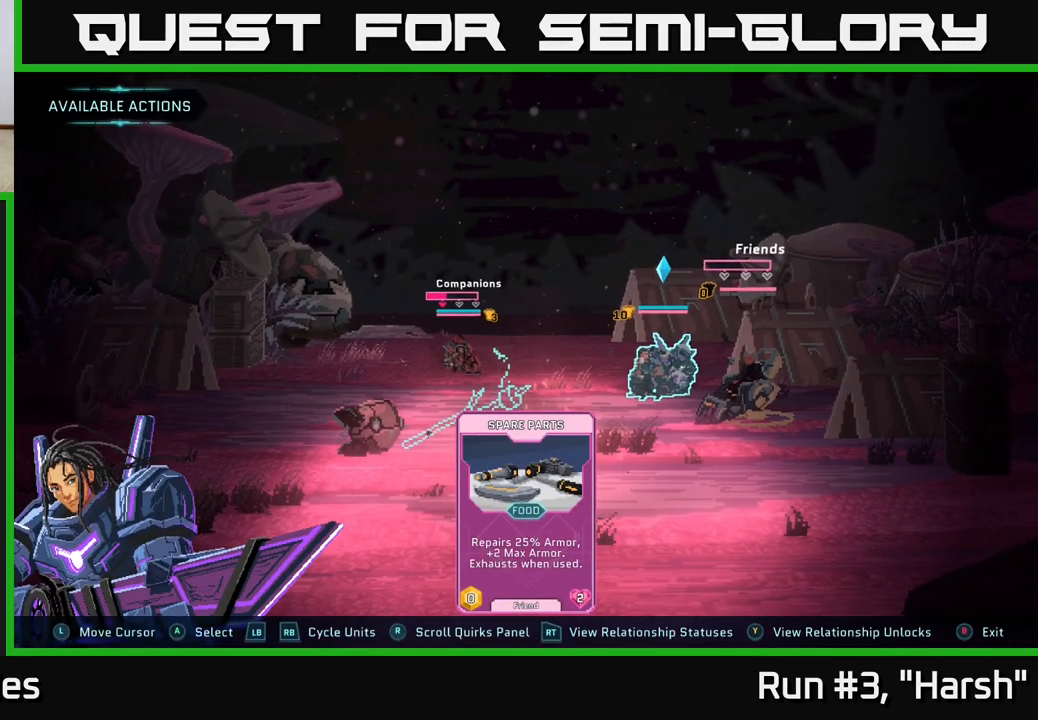
{"buttons": [], "left_stick": "center", "right_stick": "center", "events": [[283, "R1", "down"], [467, "R1", "up"]]}
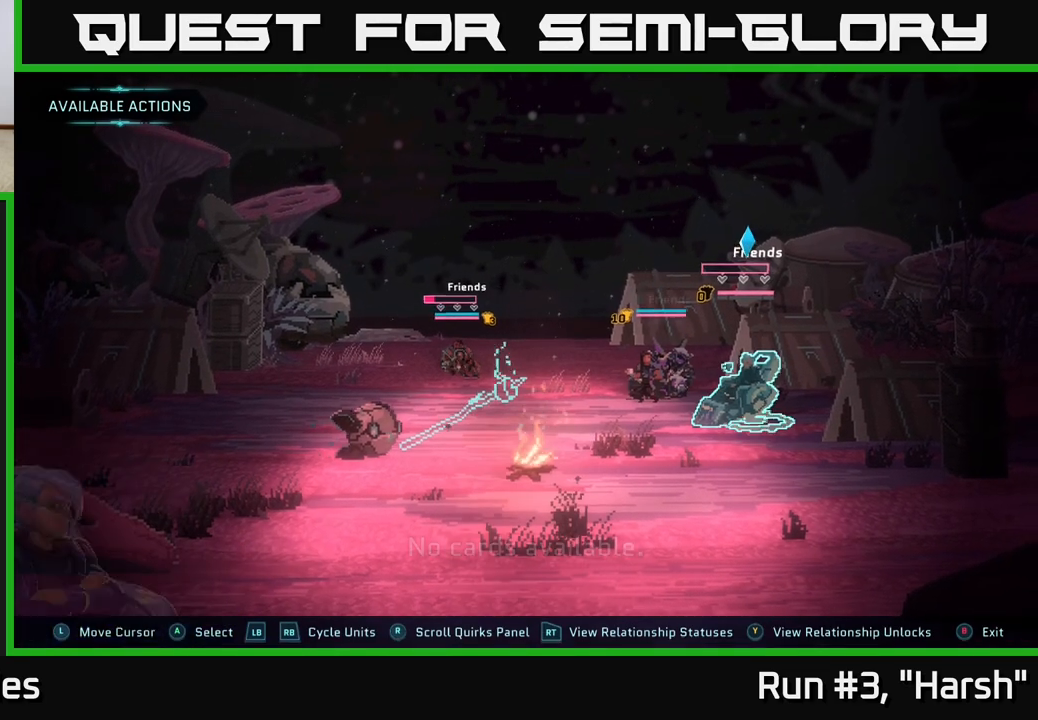
{"buttons": ["R1"], "left_stick": "center", "right_stick": "center", "events": [[383, "R1", "down"]]}
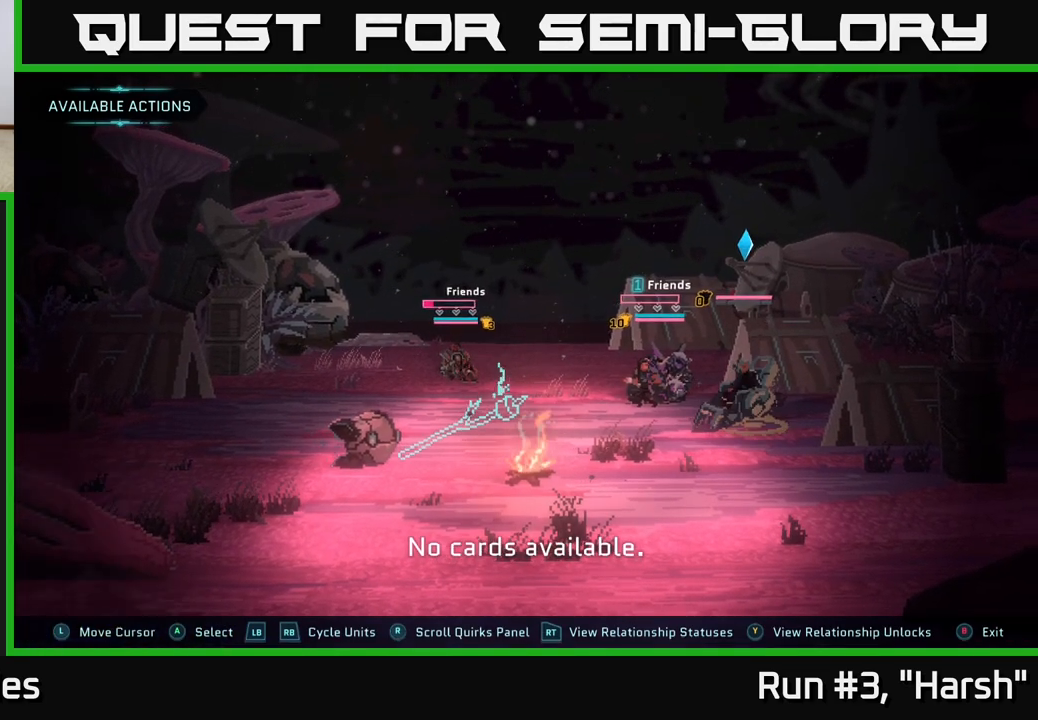
{"buttons": ["B"], "left_stick": "center", "right_stick": "center", "events": [[83, "R1", "up"], [417, "B", "down"]]}
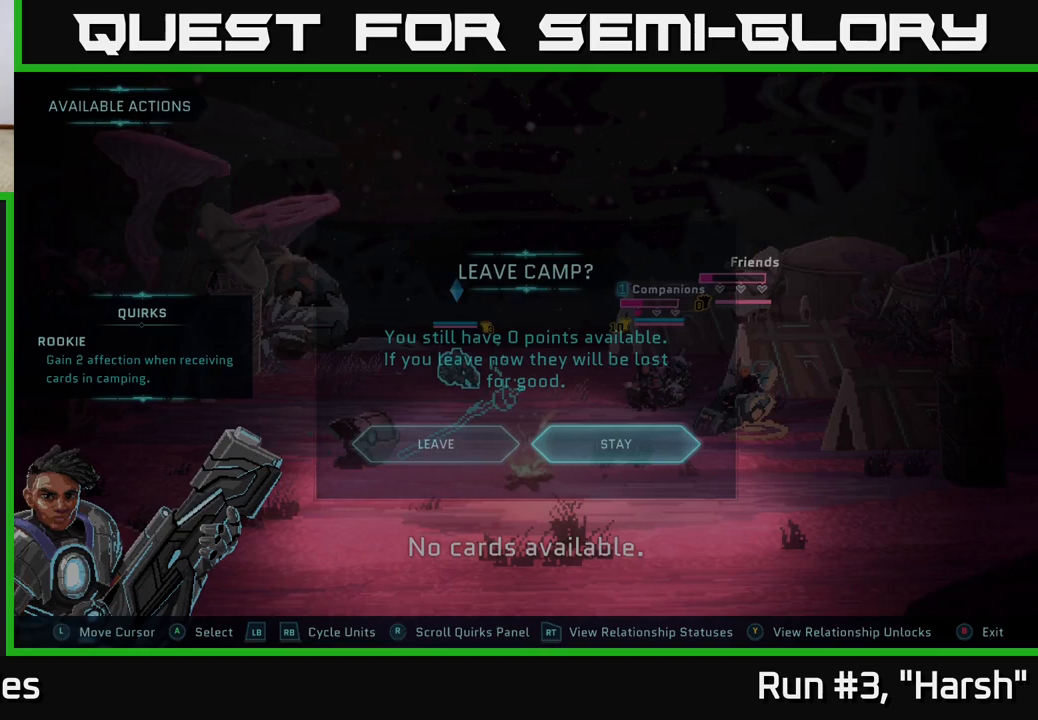
{"buttons": [], "left_stick": "center", "right_stick": "center", "events": [[33, "B", "up"]]}
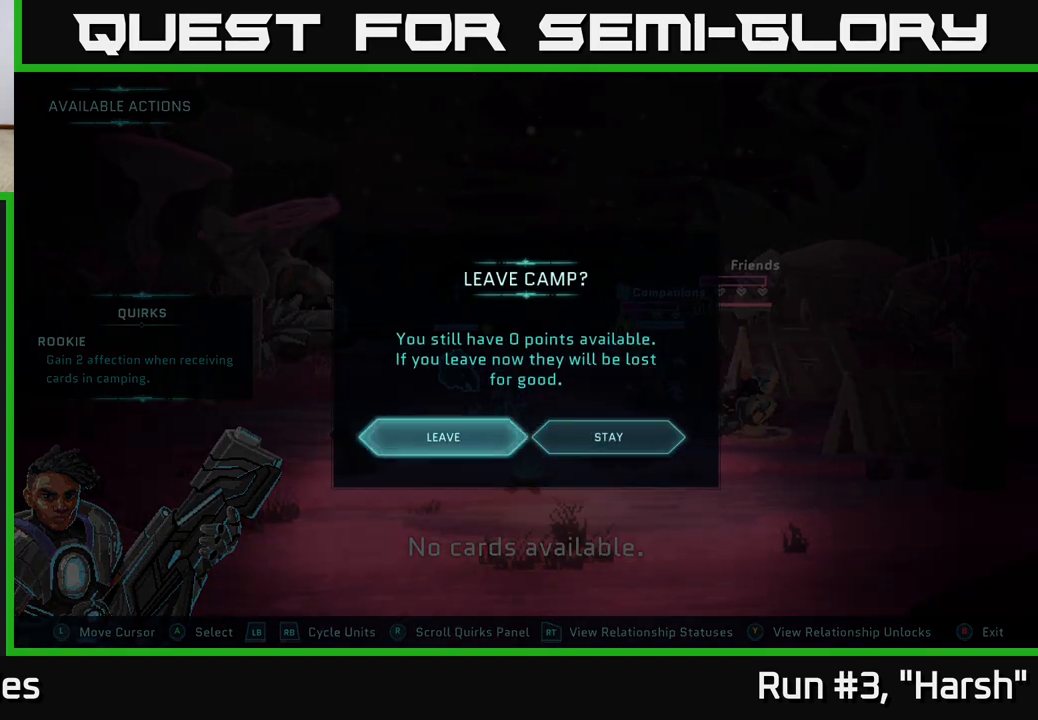
{"buttons": [], "left_stick": "center", "right_stick": "center", "events": [[33, "DPAD_LEFT", "down"], [117, "DPAD_LEFT", "up"], [233, "A", "down"], [333, "A", "up"]]}
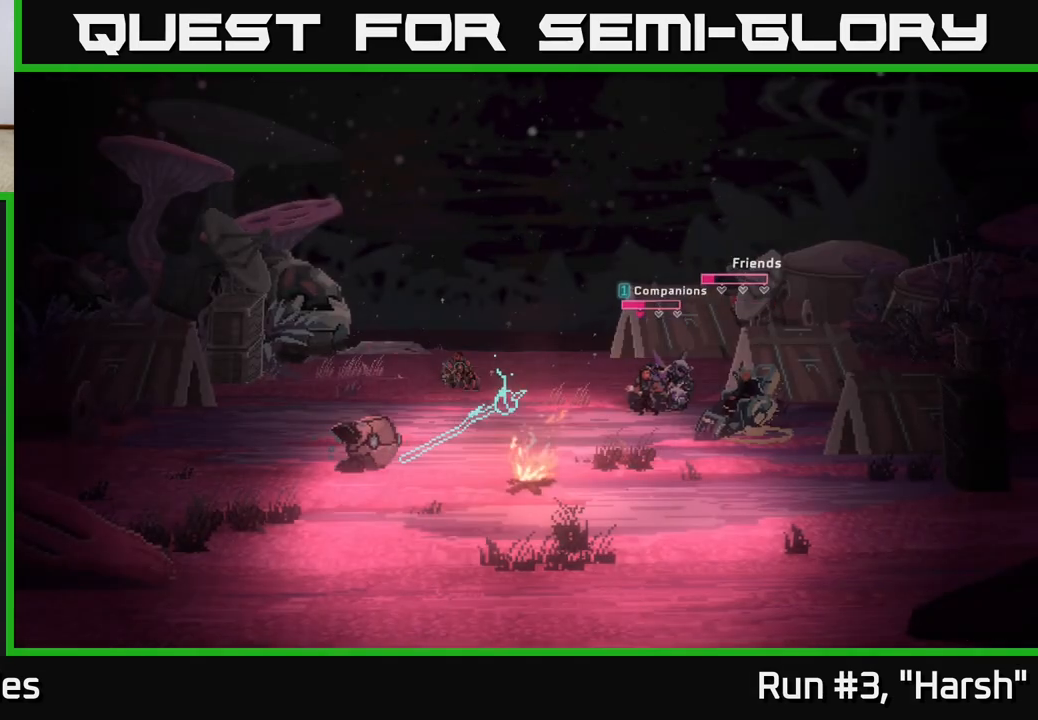
{"buttons": [], "left_stick": "center", "right_stick": "center", "events": []}
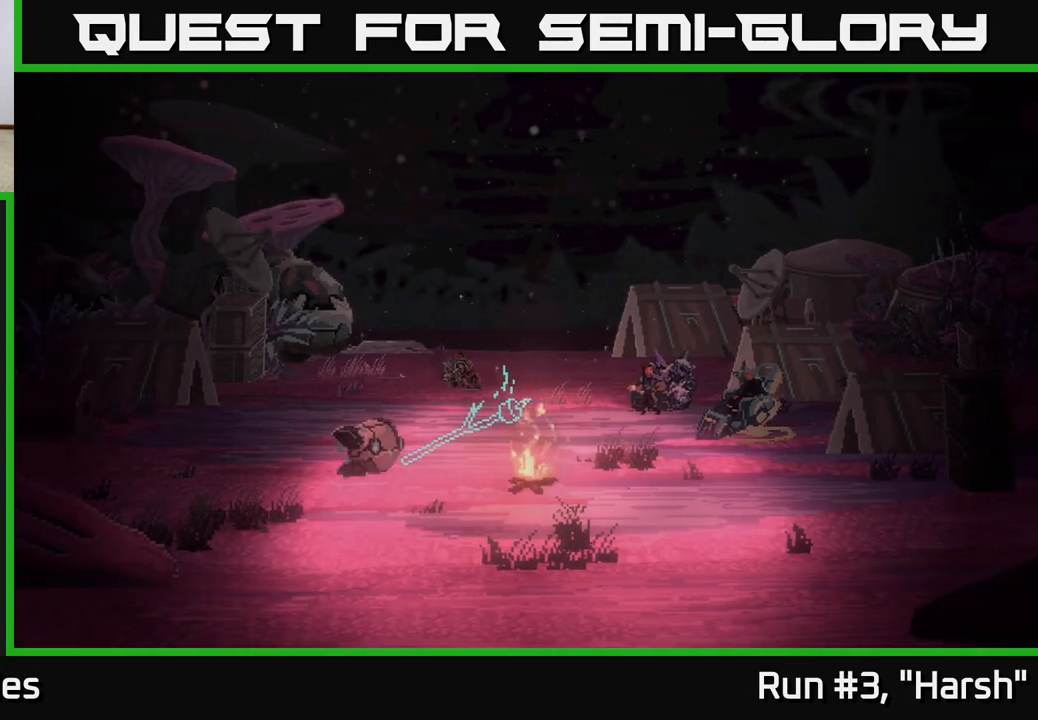
{"buttons": [], "left_stick": "center", "right_stick": "center", "events": []}
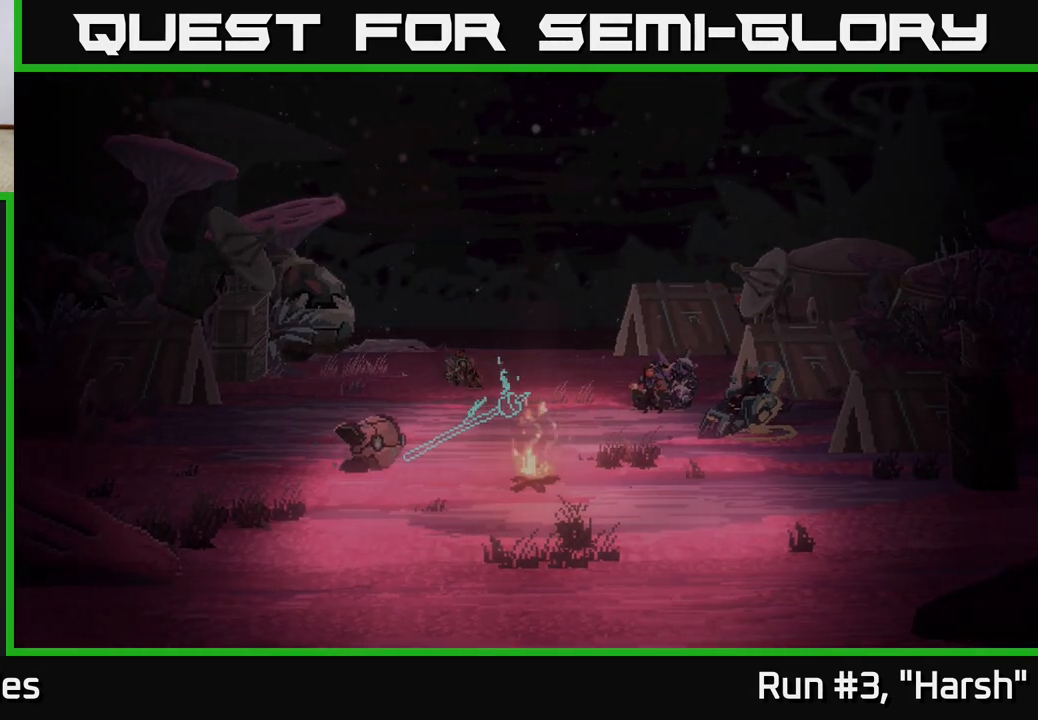
{"buttons": [], "left_stick": "center", "right_stick": "center", "events": []}
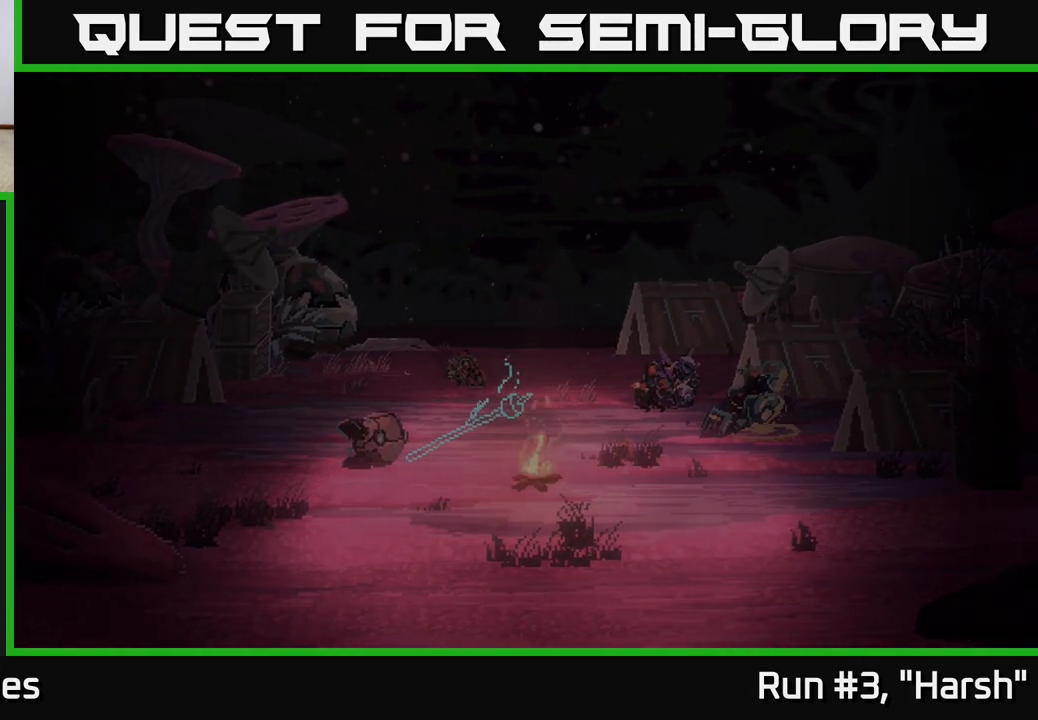
{"buttons": [], "left_stick": "center", "right_stick": "center", "events": []}
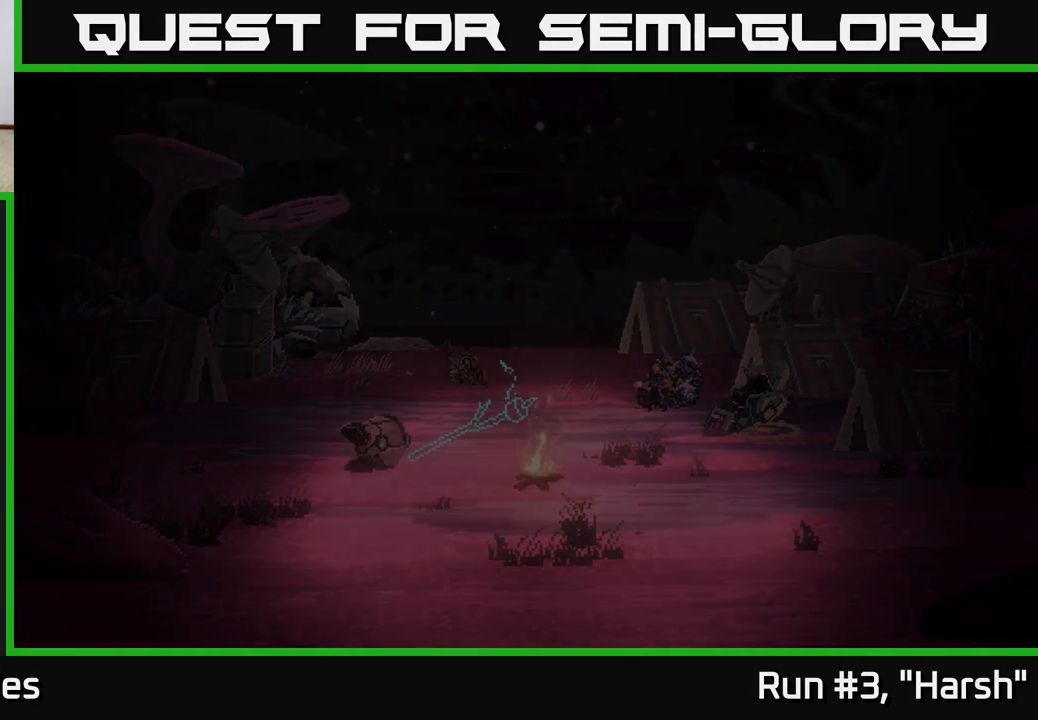
{"buttons": [], "left_stick": "center", "right_stick": "center", "events": []}
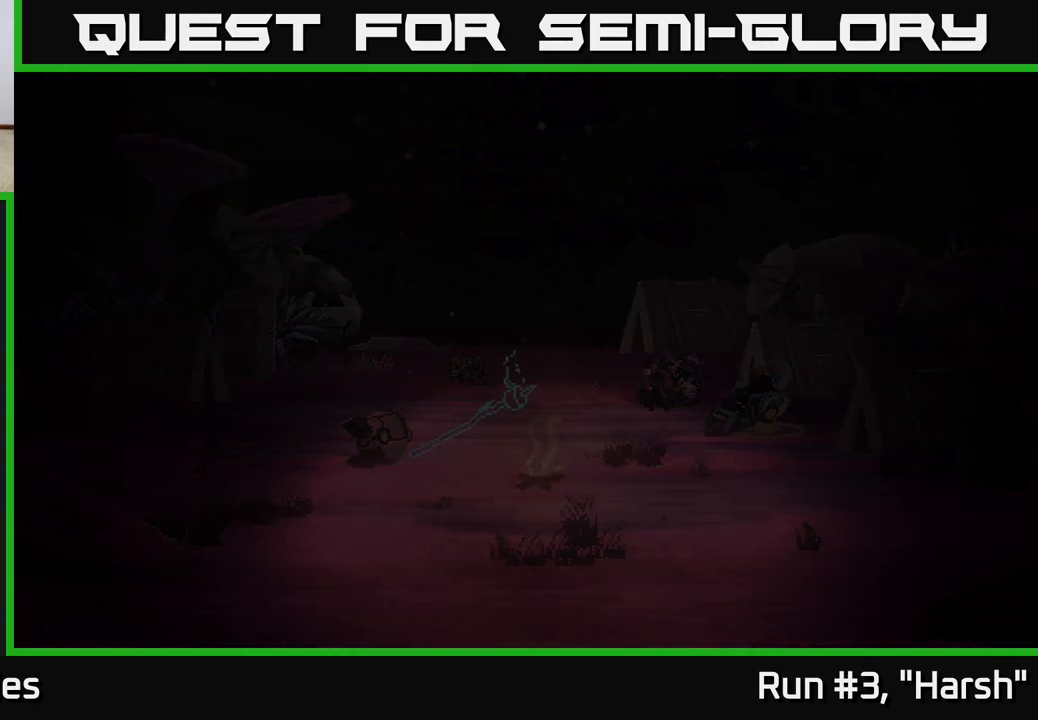
{"buttons": [], "left_stick": "center", "right_stick": "center", "events": []}
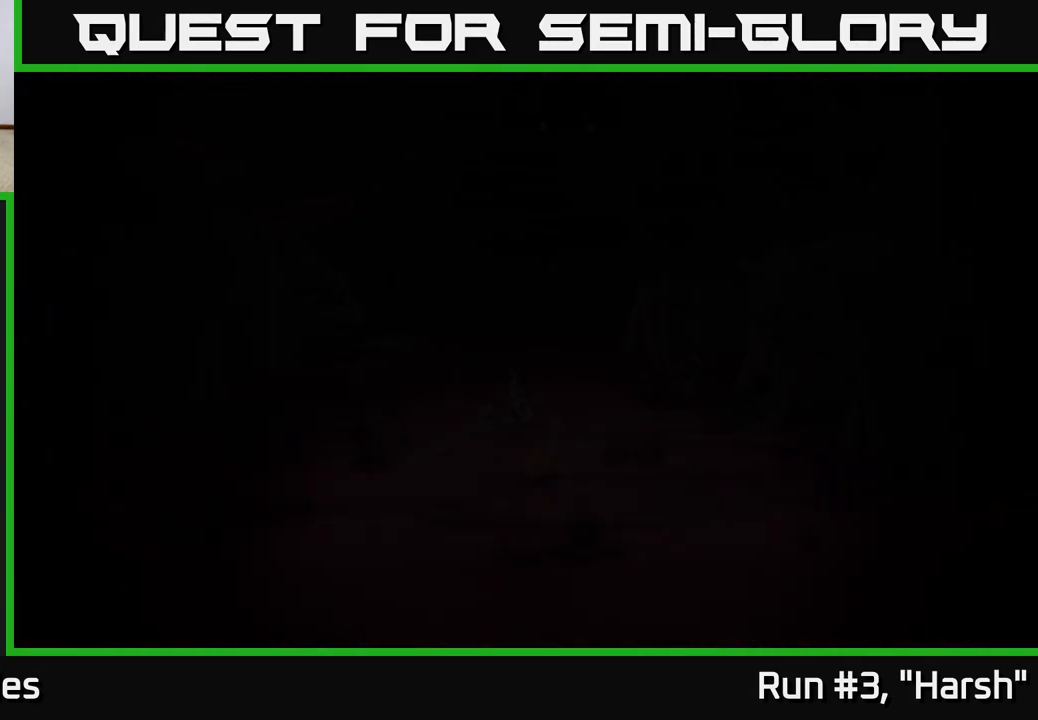
{"buttons": [], "left_stick": "center", "right_stick": "center", "events": []}
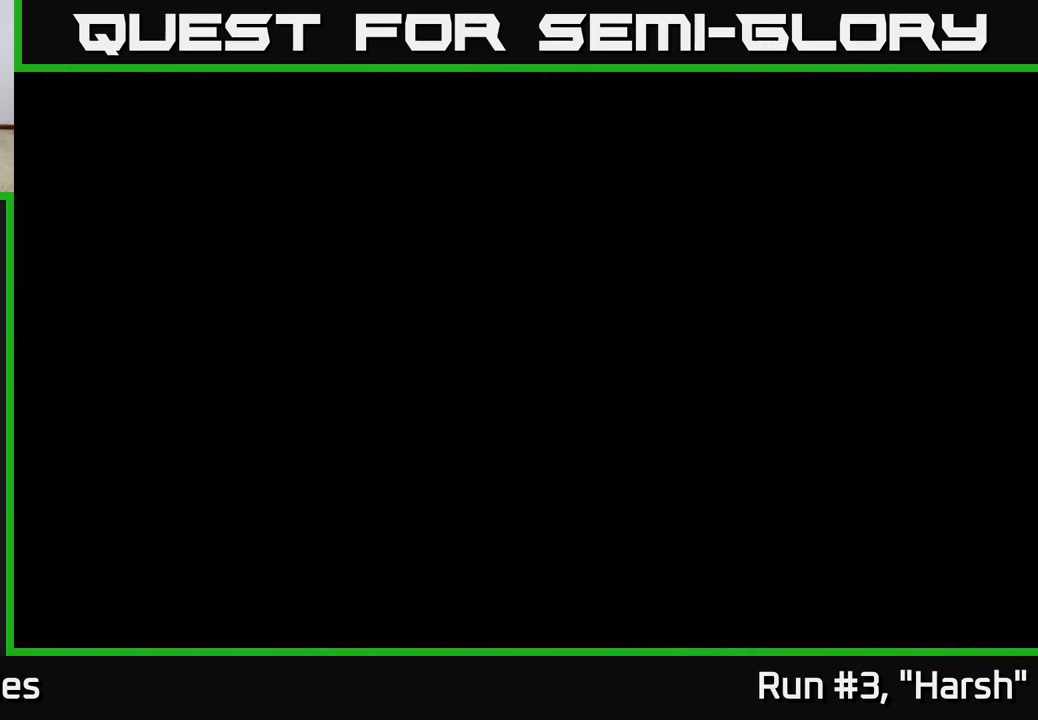
{"buttons": [], "left_stick": "center", "right_stick": "center", "events": []}
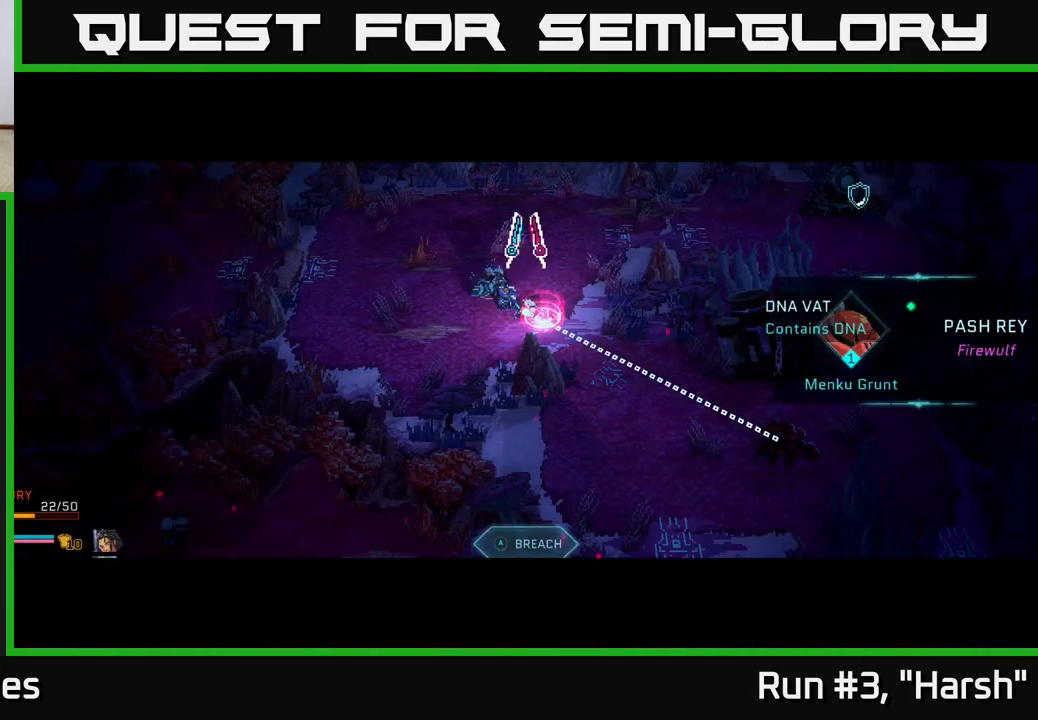
{"buttons": [], "left_stick": "center", "right_stick": "center", "events": []}
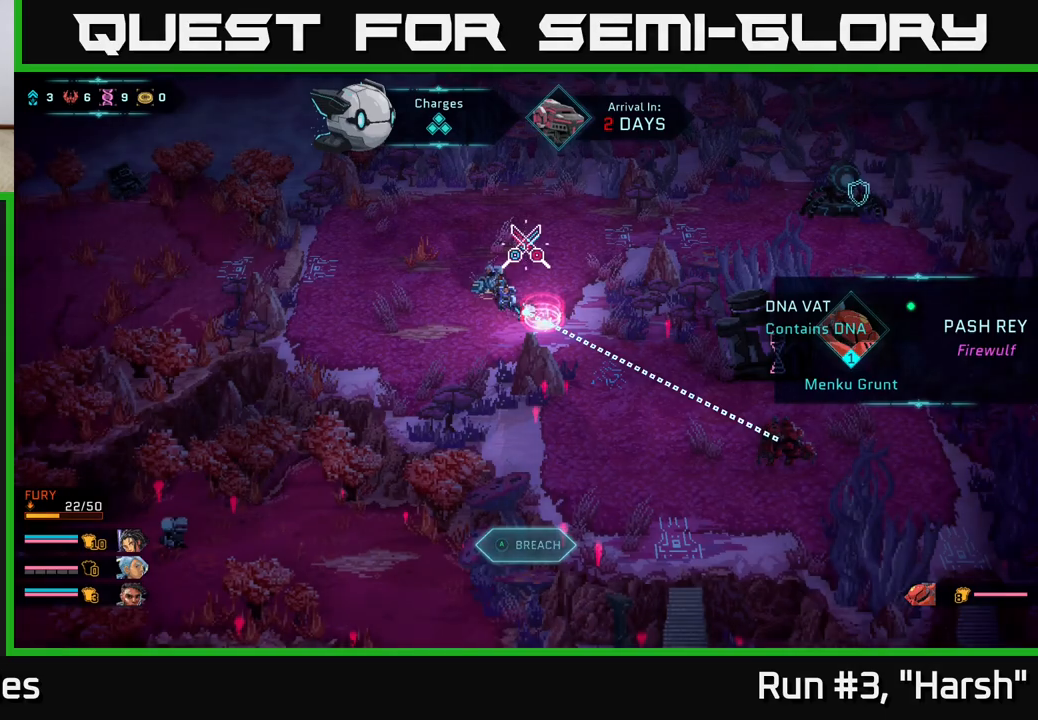
{"buttons": [], "left_stick": "up-right", "right_stick": "center", "events": [[233, "left_stick", "up-right"]]}
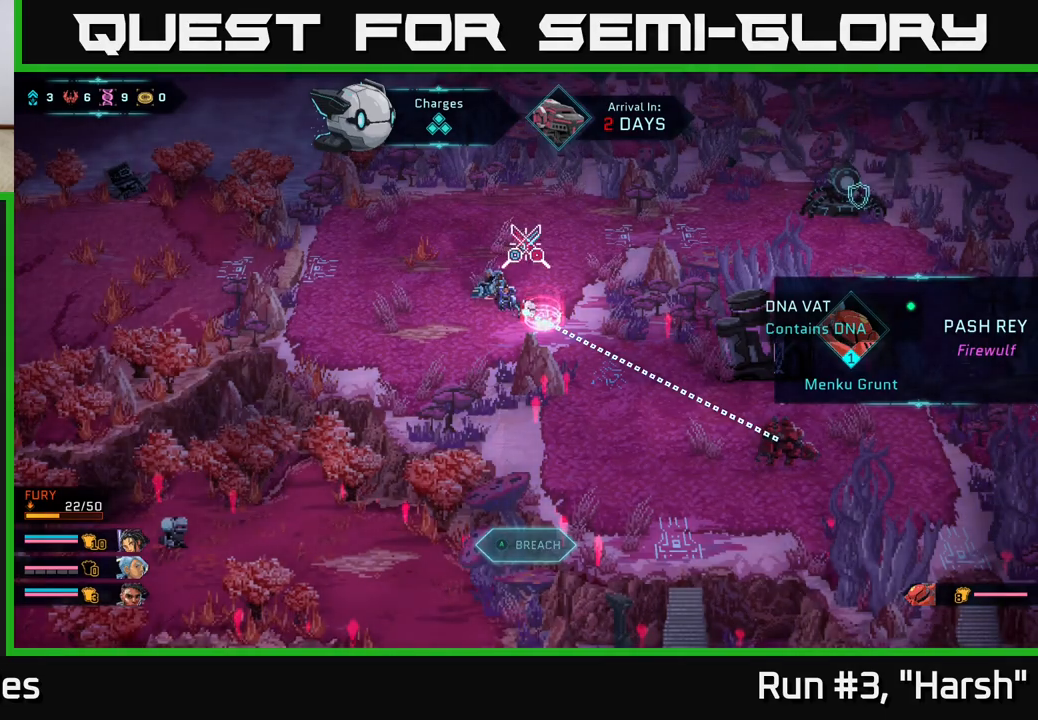
{"buttons": [], "left_stick": "right", "right_stick": "center", "events": [[50, "left_stick", "center"], [483, "left_stick", "right"]]}
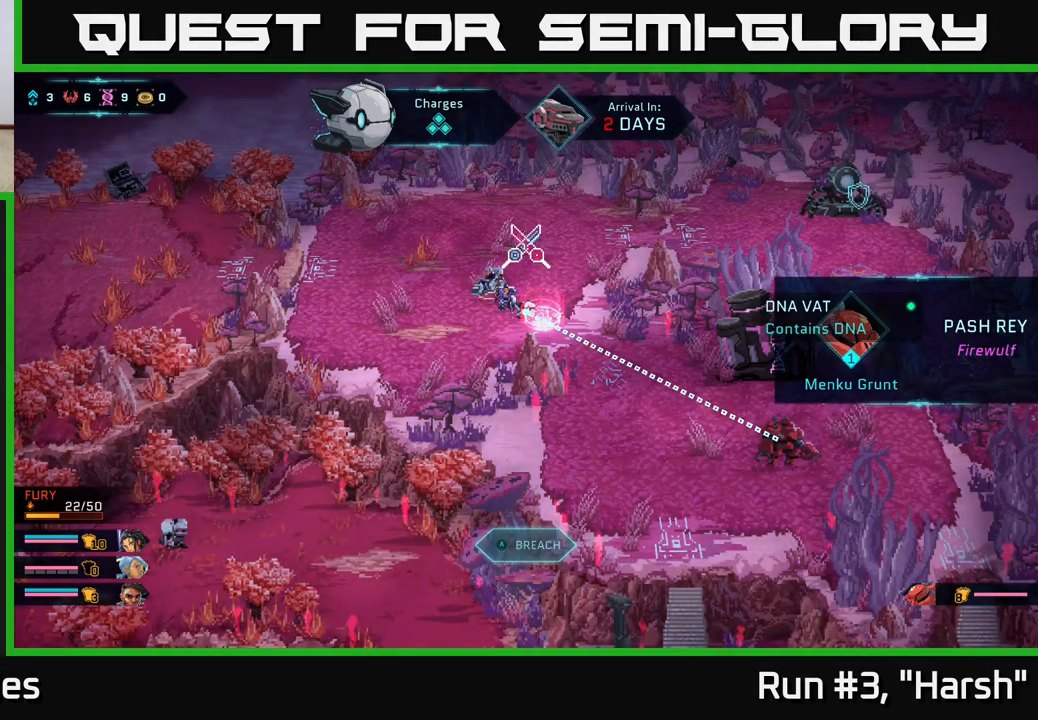
{"buttons": [], "left_stick": "down-right", "right_stick": "center", "events": [[300, "A", "down"], [300, "left_stick", "down-right"], [383, "A", "up"]]}
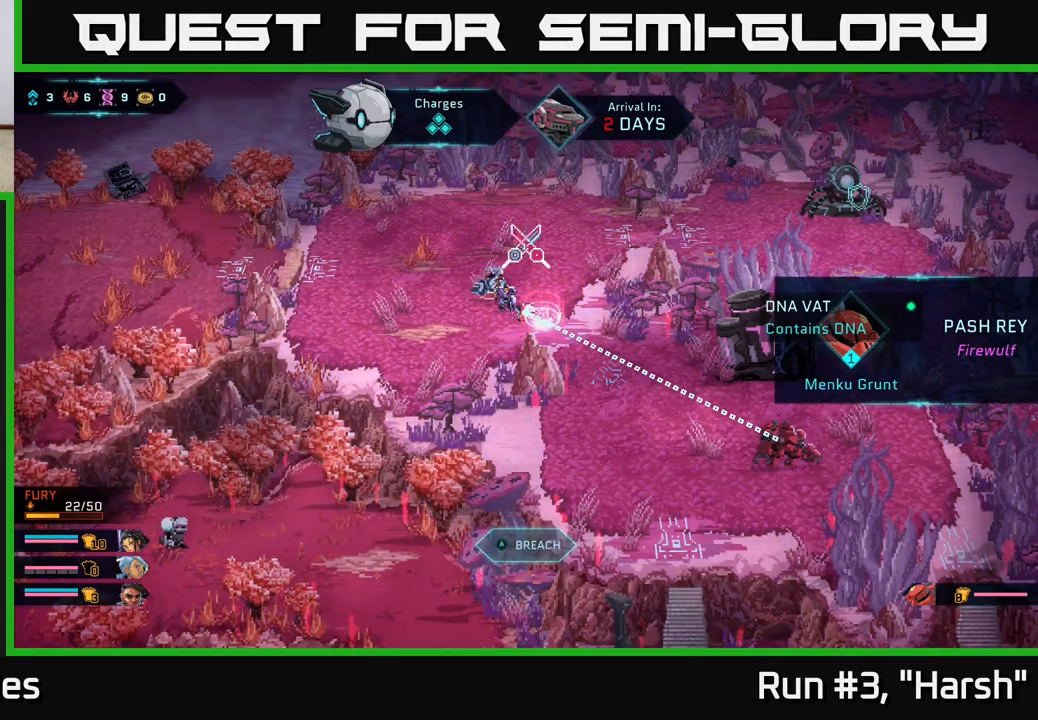
{"buttons": [], "left_stick": "right", "right_stick": "center", "events": [[17, "A", "down"], [83, "A", "up"], [250, "A", "down"], [250, "left_stick", "center"], [300, "A", "up"], [467, "left_stick", "right"]]}
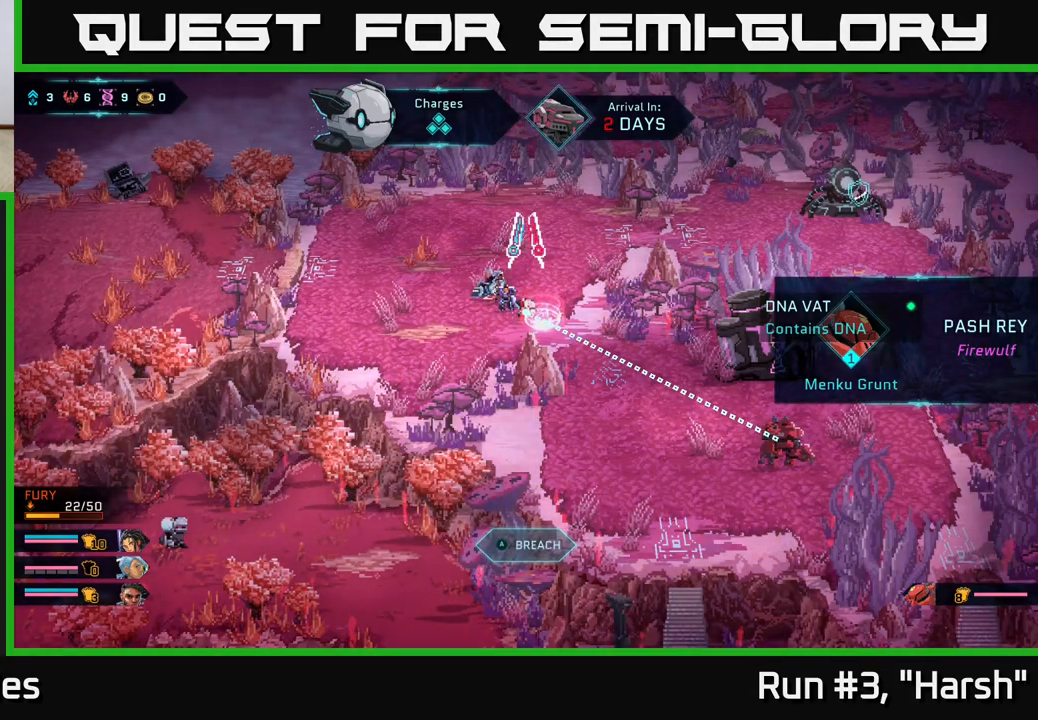
{"buttons": [], "left_stick": "center", "right_stick": "center", "events": [[217, "A", "down"], [317, "A", "up"], [317, "left_stick", "center"]]}
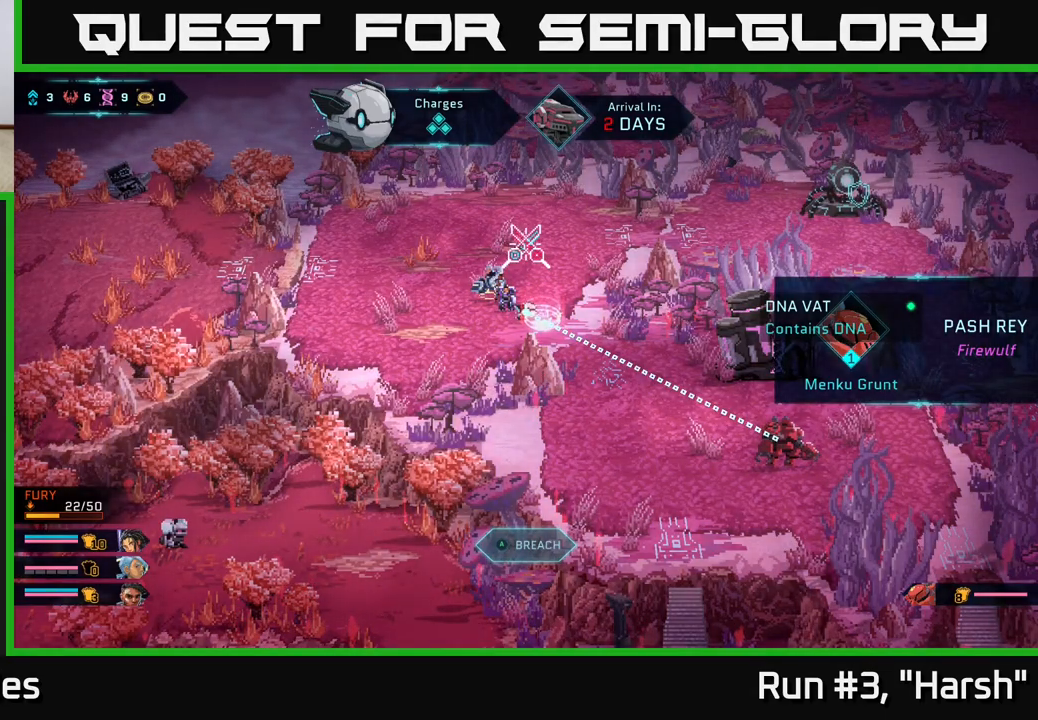
{"buttons": [], "left_stick": "down-left", "right_stick": "up-left", "events": [[50, "left_stick", "up"], [167, "left_stick", "up-left"], [267, "left_stick", "left"], [283, "right_stick", "up-left"], [400, "left_stick", "down-left"]]}
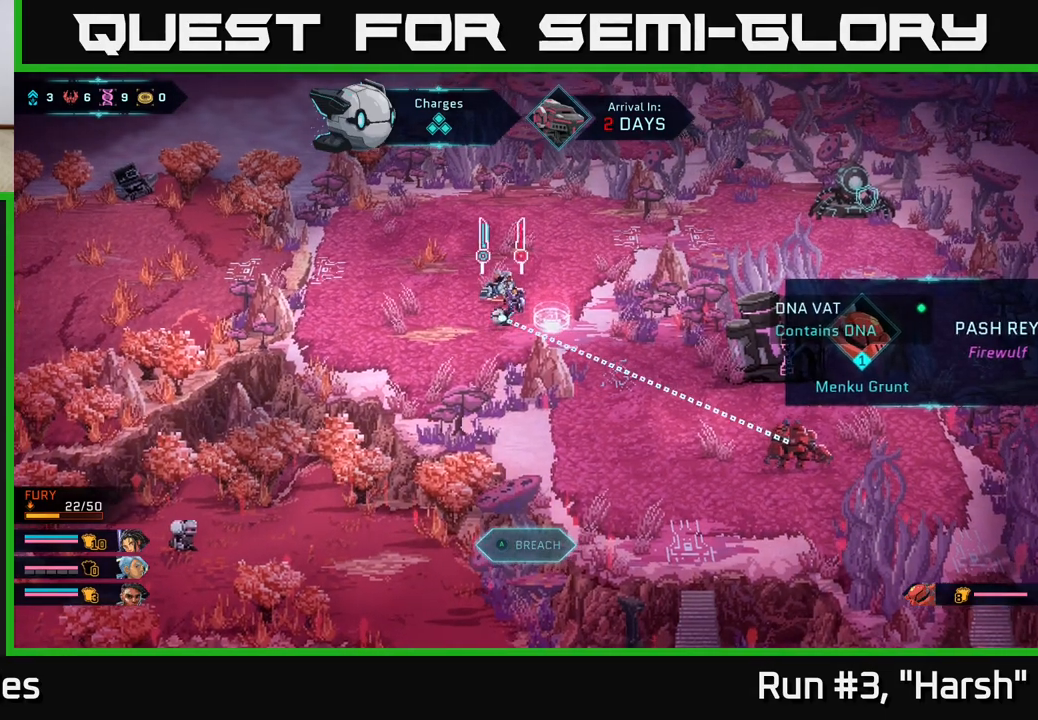
{"buttons": [], "left_stick": "right", "right_stick": "center", "events": [[83, "left_stick", "up-left"], [133, "right_stick", "center"], [217, "left_stick", "right"]]}
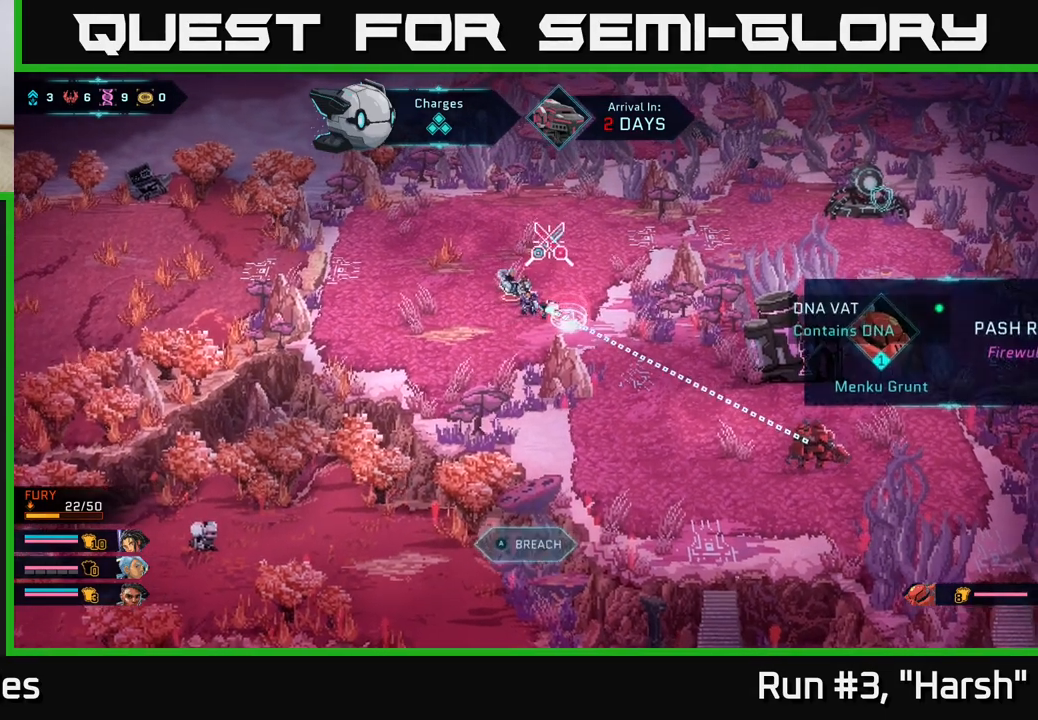
{"buttons": [], "left_stick": "center", "right_stick": "center", "events": [[100, "A", "down"], [117, "left_stick", "center"], [217, "A", "up"]]}